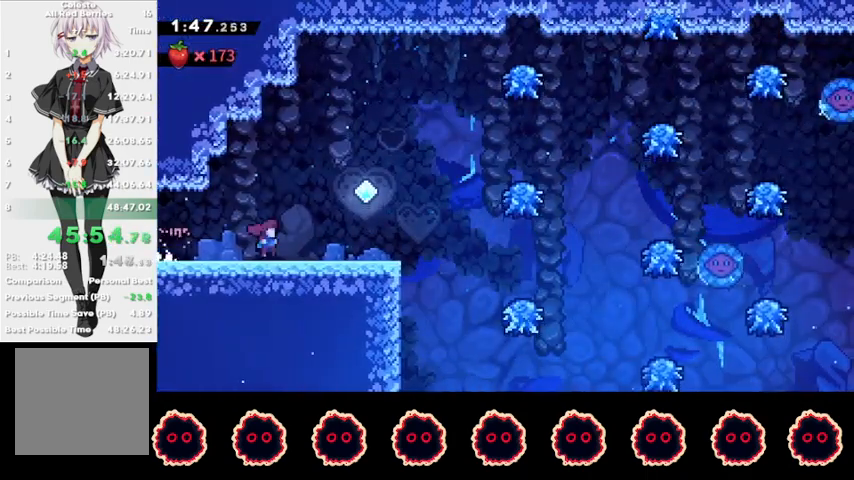
Gameplay with a controller (PlayStation layout); each line is a JSON object with the inputs held at the frame after it. "events" lists button and stick changes between this image and that frame as [ms after this image, input, new state], when the widget could be followed in between. Not read: R3.
{"buttons": ["CROSS", "R2"], "left_stick": "down-right", "right_stick": "center", "events": [[67, "CROSS", "down"], [167, "CROSS", "up"], [267, "SQUARE", "down"], [400, "SQUARE", "up"], [500, "CROSS", "down"]]}
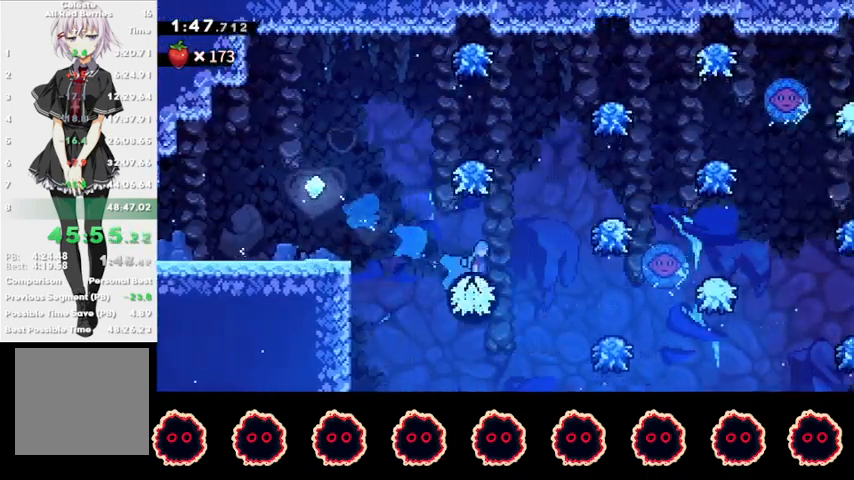
{"buttons": [], "left_stick": "right", "right_stick": "center", "events": [[33, "left_stick", "right"], [400, "CROSS", "up"], [400, "R2", "up"]]}
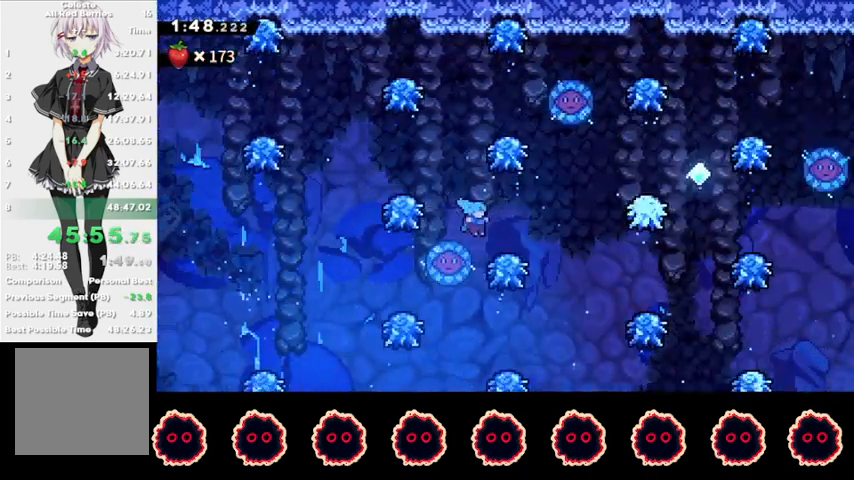
{"buttons": [], "left_stick": "right", "right_stick": "center", "events": [[133, "CROSS", "down"], [267, "CROSS", "up"]]}
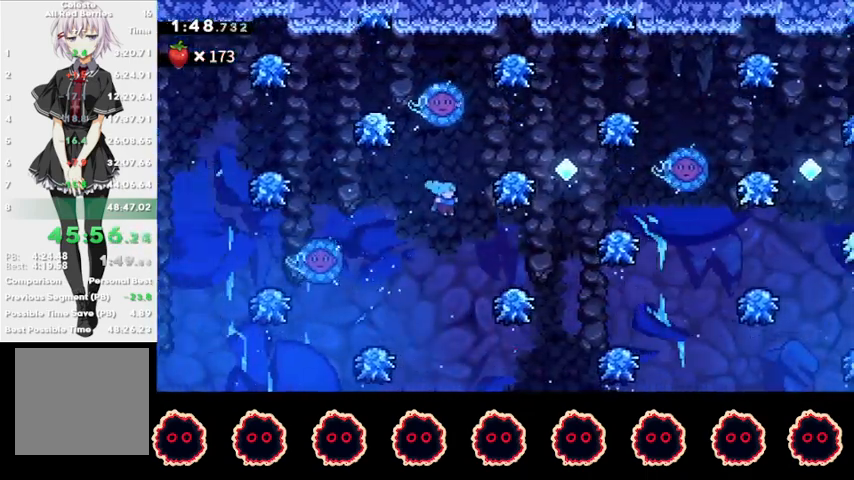
{"buttons": ["CROSS"], "left_stick": "right", "right_stick": "center", "events": [[267, "CROSS", "down"]]}
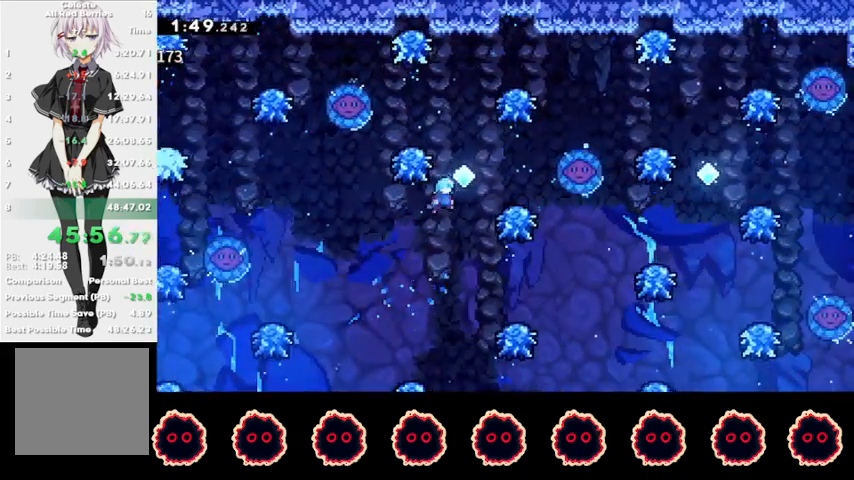
{"buttons": [], "left_stick": "up-right", "right_stick": "center", "events": [[33, "CROSS", "up"], [67, "left_stick", "up-right"], [100, "SQUARE", "down"], [233, "SQUARE", "up"]]}
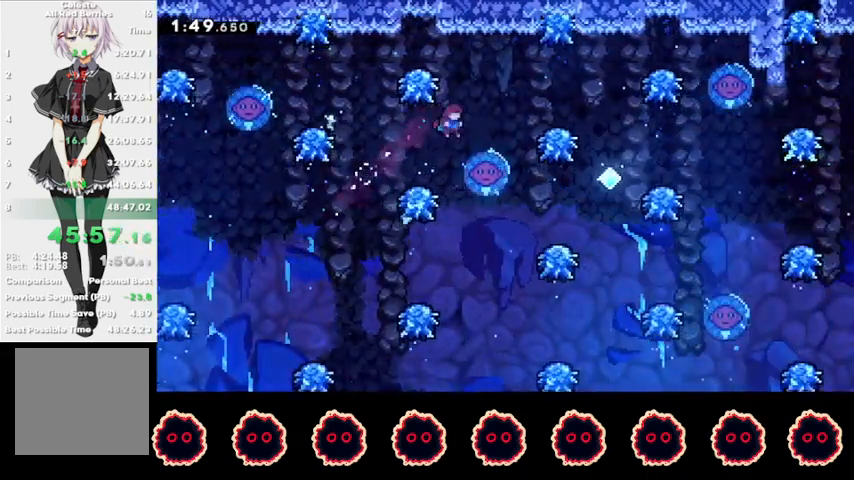
{"buttons": [], "left_stick": "right", "right_stick": "center", "events": [[133, "CIRCLE", "down"], [267, "left_stick", "right"], [467, "CIRCLE", "up"]]}
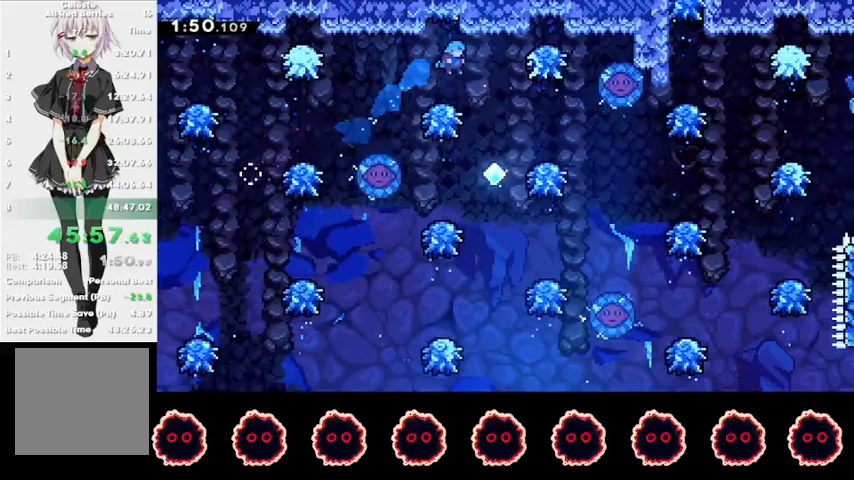
{"buttons": ["R2"], "left_stick": "right", "right_stick": "center", "events": [[67, "R2", "down"], [200, "left_stick", "center"], [367, "left_stick", "right"]]}
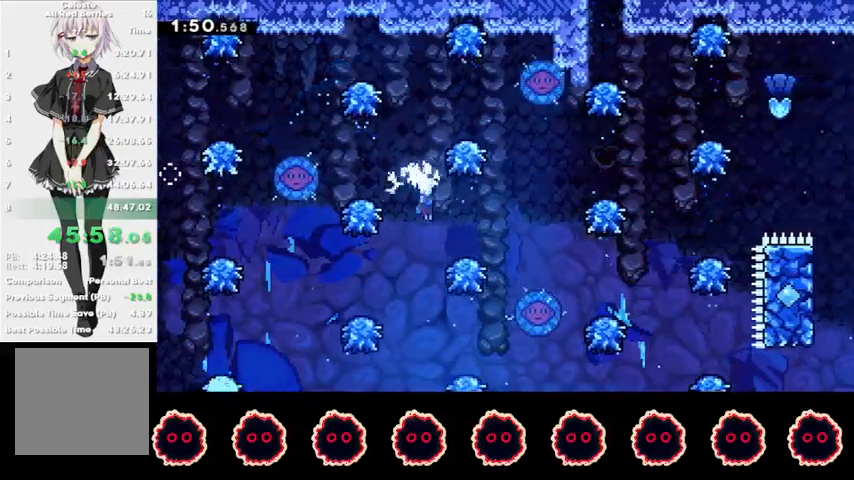
{"buttons": ["CROSS"], "left_stick": "right", "right_stick": "center", "events": [[67, "R2", "up"], [133, "CROSS", "down"]]}
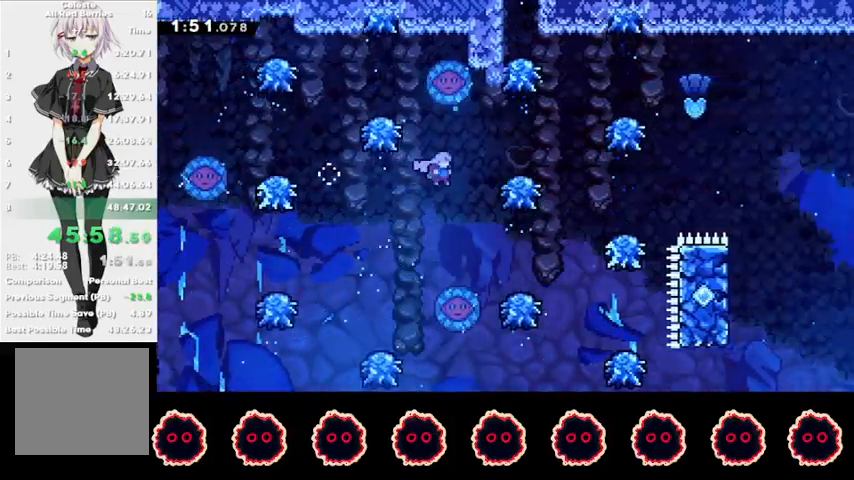
{"buttons": ["CROSS"], "left_stick": "right", "right_stick": "center", "events": [[167, "CROSS", "up"], [367, "CROSS", "down"]]}
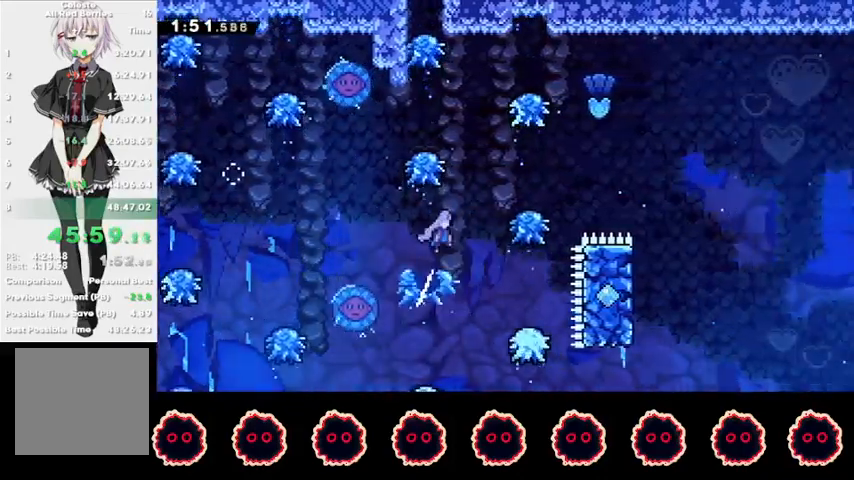
{"buttons": ["CROSS"], "left_stick": "right", "right_stick": "center", "events": [[233, "CROSS", "up"], [333, "CROSS", "down"]]}
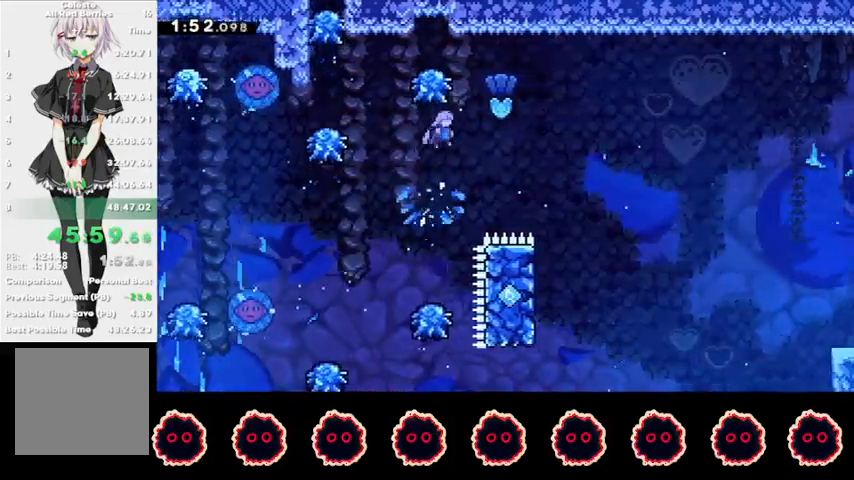
{"buttons": ["CIRCLE"], "left_stick": "up-left", "right_stick": "center", "events": [[167, "CROSS", "up"], [200, "left_stick", "left"], [233, "SQUARE", "down"], [333, "left_stick", "up-left"], [367, "SQUARE", "up"], [467, "CIRCLE", "down"]]}
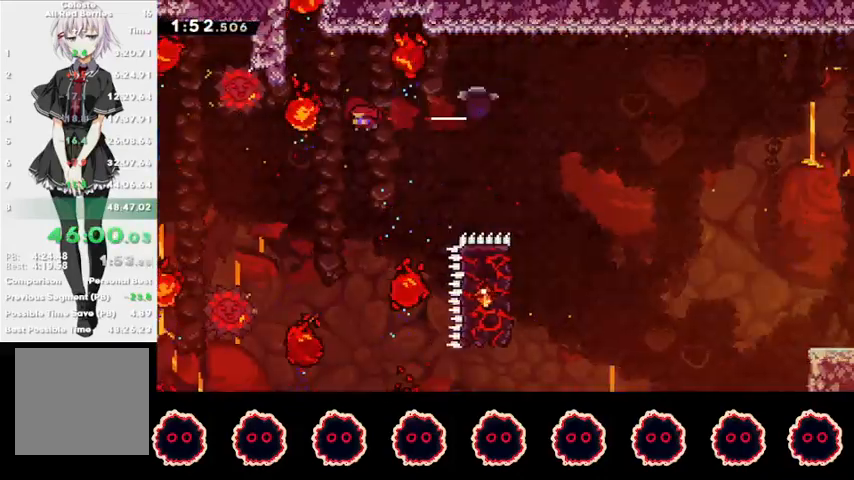
{"buttons": ["CROSS", "L1", "R1"], "left_stick": "up-left", "right_stick": "center", "events": [[133, "CIRCLE", "up"], [133, "R1", "down"], [167, "CROSS", "down"], [200, "L1", "down"], [267, "CROSS", "up"], [300, "CROSS", "down"], [400, "CROSS", "up"], [467, "CROSS", "down"]]}
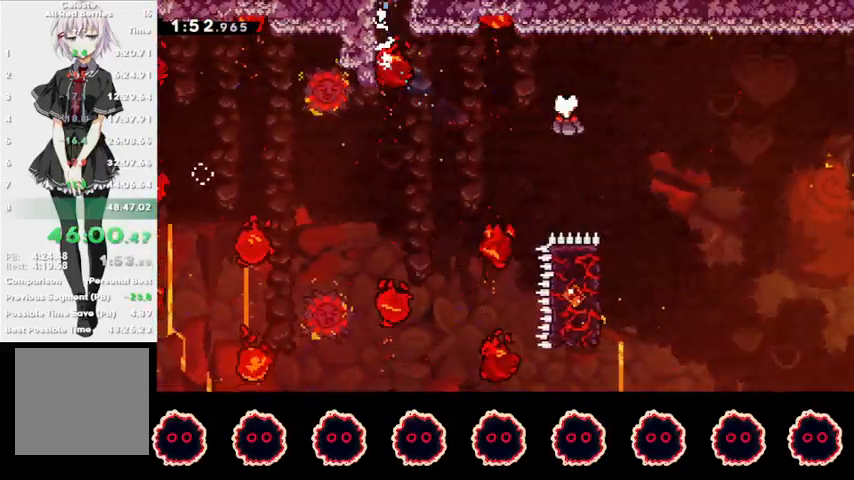
{"buttons": [], "left_stick": "right", "right_stick": "center", "events": [[67, "CROSS", "up"], [100, "CROSS", "down"], [200, "CROSS", "up"], [233, "L1", "up"], [233, "R1", "up"], [233, "left_stick", "center"], [300, "left_stick", "right"]]}
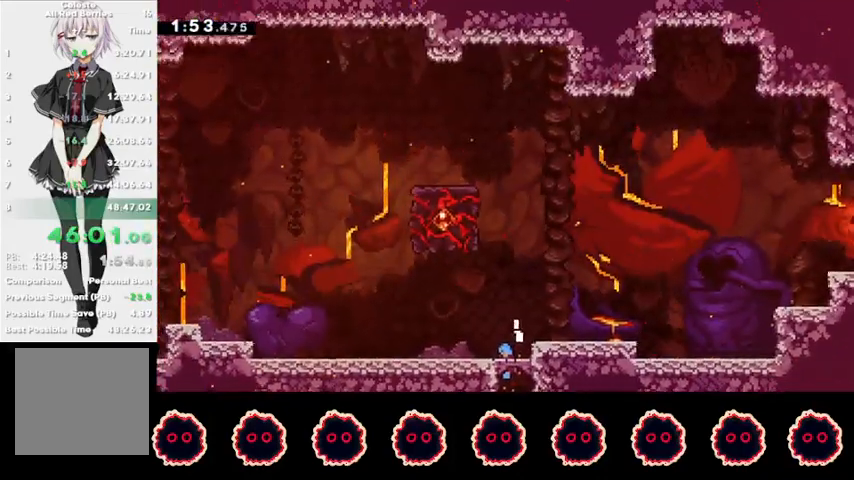
{"buttons": ["SQUARE"], "left_stick": "down-right", "right_stick": "center", "events": [[300, "left_stick", "down-right"], [400, "SQUARE", "down"]]}
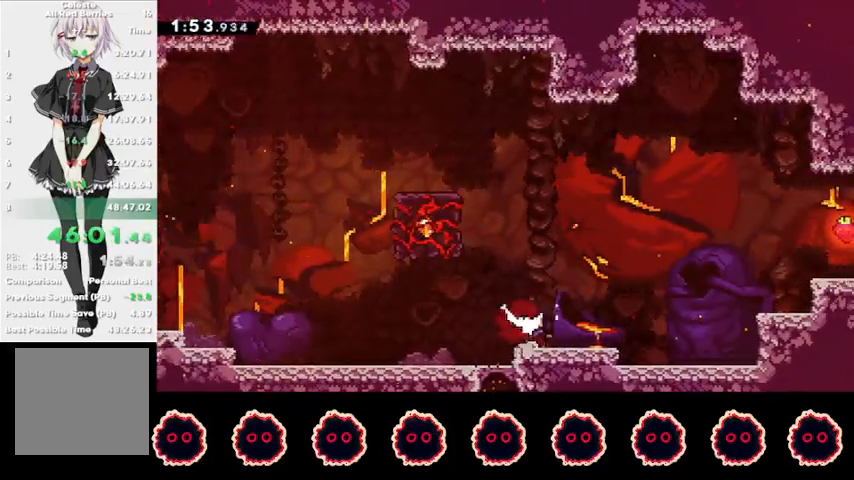
{"buttons": ["CROSS", "SQUARE", "R1"], "left_stick": "right", "right_stick": "center", "events": [[33, "SQUARE", "up"], [100, "CROSS", "down"], [267, "left_stick", "right"], [333, "CROSS", "up"], [367, "SQUARE", "down"], [433, "R1", "down"], [467, "CROSS", "down"]]}
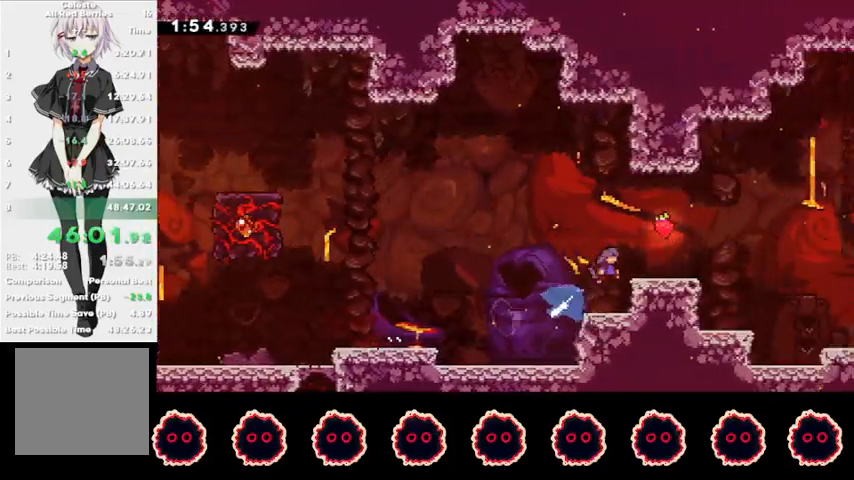
{"buttons": ["R2"], "left_stick": "center", "right_stick": "center", "events": [[67, "L1", "down"], [67, "R1", "up"], [67, "SQUARE", "up"], [100, "CROSS", "up"], [167, "R2", "down"], [233, "L1", "up"], [500, "left_stick", "center"]]}
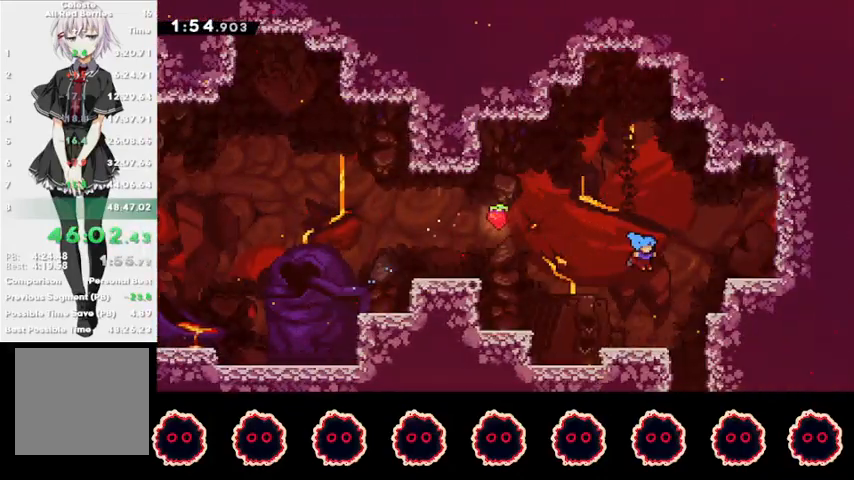
{"buttons": ["R2"], "left_stick": "center", "right_stick": "center", "events": [[200, "left_stick", "right"], [367, "left_stick", "center"]]}
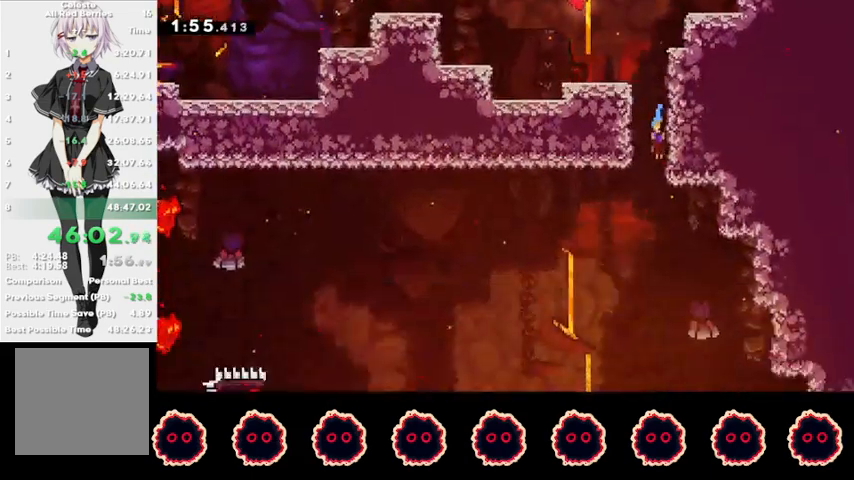
{"buttons": ["R2"], "left_stick": "center", "right_stick": "center", "events": []}
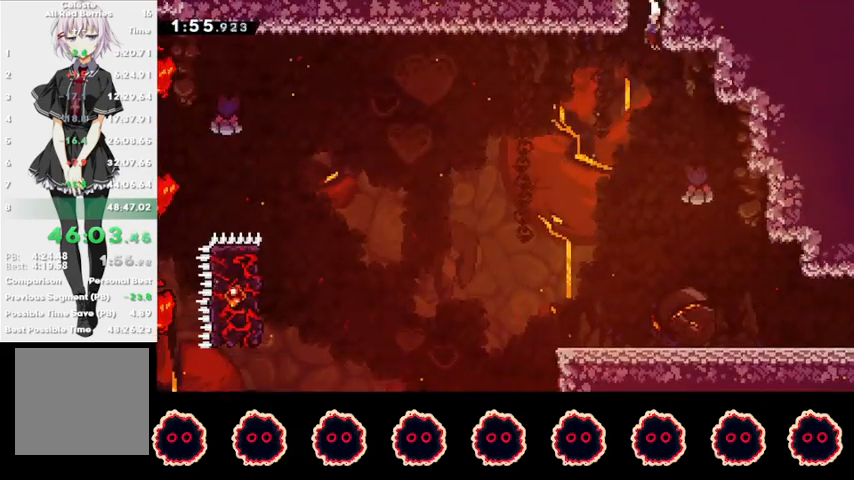
{"buttons": ["R2"], "left_stick": "right", "right_stick": "center", "events": [[100, "left_stick", "right"]]}
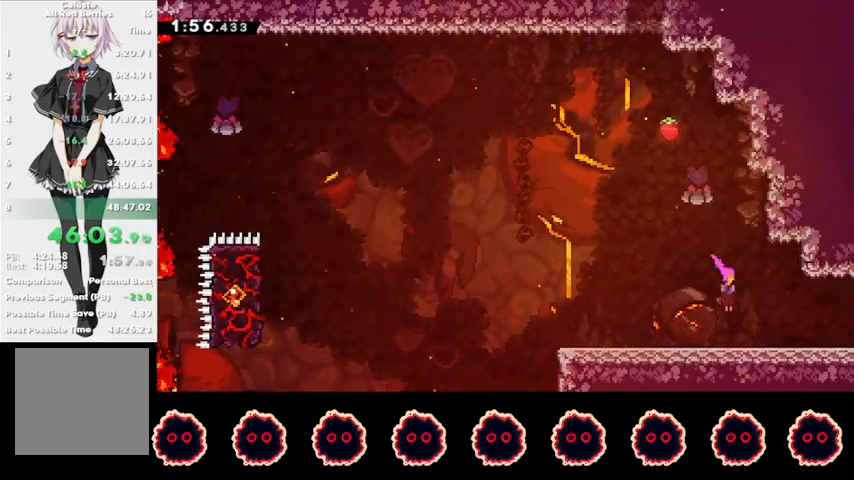
{"buttons": ["CROSS", "R1"], "left_stick": "right", "right_stick": "center", "events": [[133, "CIRCLE", "down"], [133, "R2", "up"], [233, "CIRCLE", "up"], [300, "CROSS", "down"], [300, "R1", "down"]]}
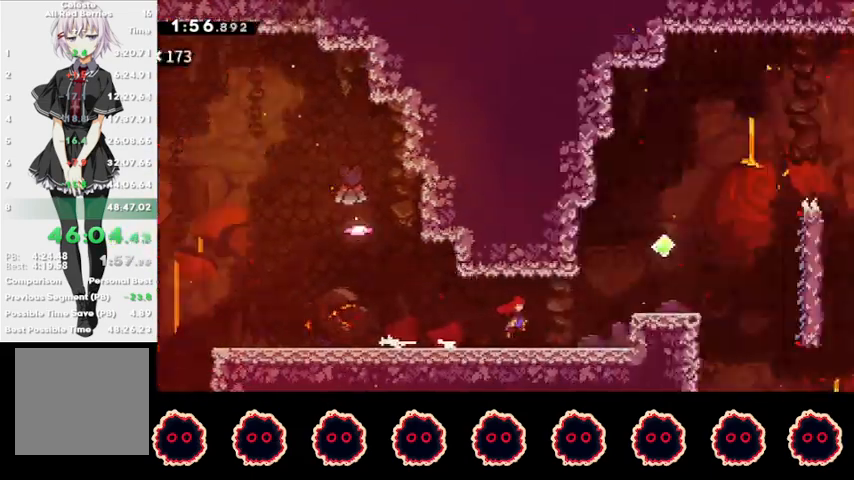
{"buttons": ["CROSS", "R1"], "left_stick": "right", "right_stick": "center", "events": []}
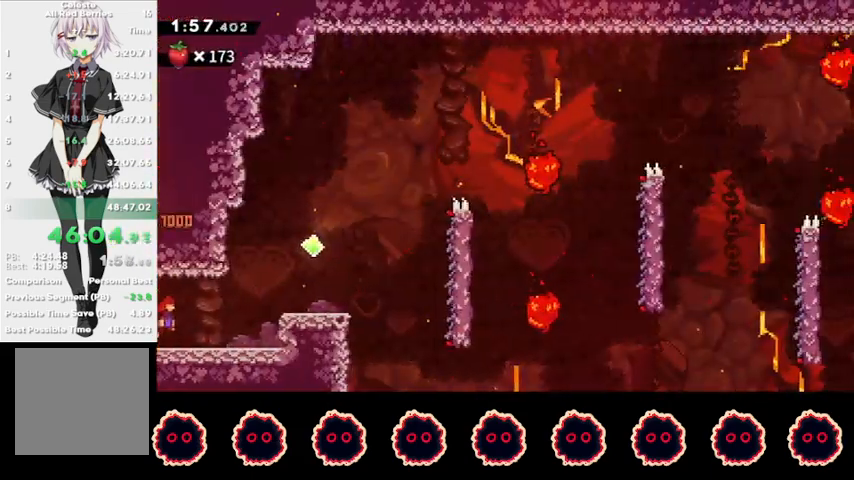
{"buttons": ["CROSS", "R1"], "left_stick": "right", "right_stick": "center", "events": [[167, "L1", "down"], [500, "L1", "up"]]}
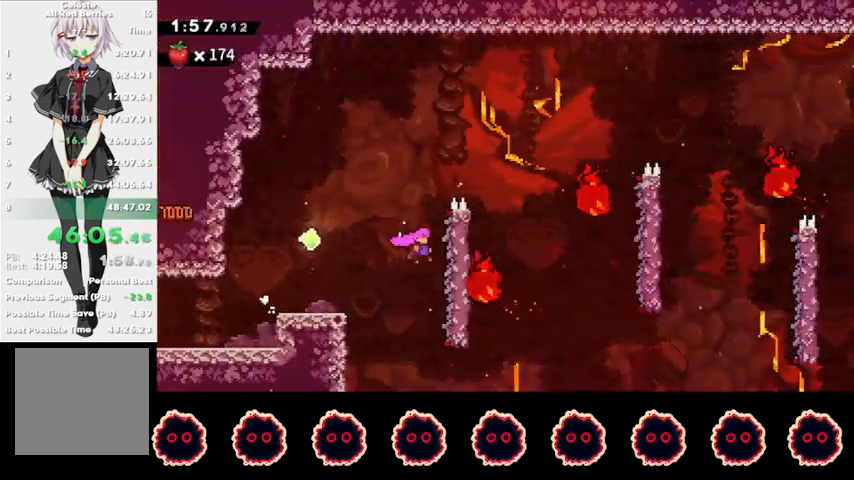
{"buttons": ["CROSS", "R1"], "left_stick": "right", "right_stick": "center", "events": [[67, "CROSS", "up"], [367, "CROSS", "down"]]}
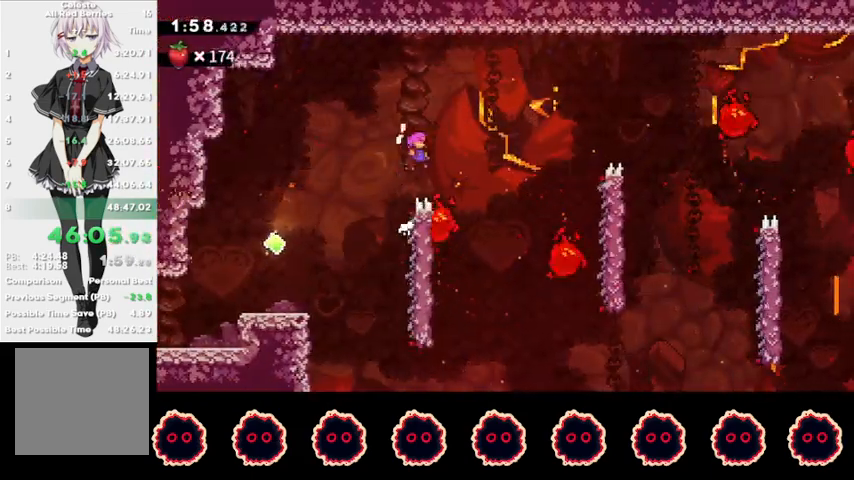
{"buttons": ["R1"], "left_stick": "right", "right_stick": "center", "events": [[500, "CROSS", "up"]]}
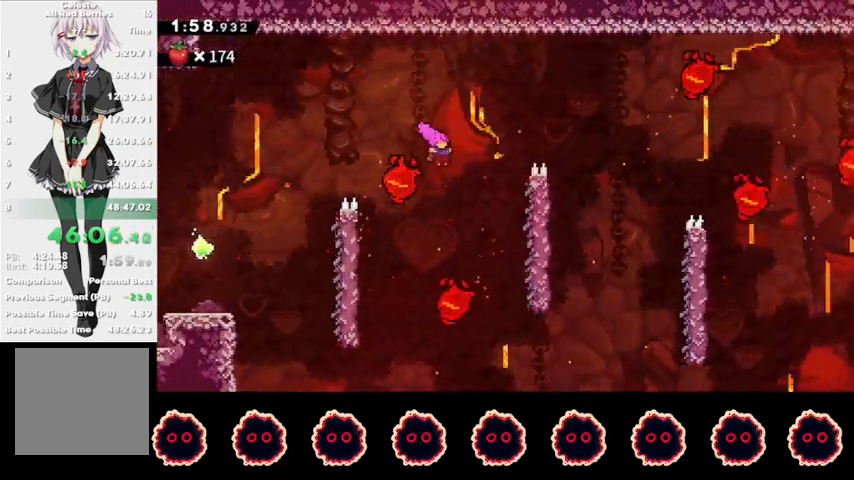
{"buttons": [], "left_stick": "right", "right_stick": "center", "events": [[100, "SQUARE", "down"], [200, "CROSS", "down"], [233, "L1", "down"], [433, "SQUARE", "up"], [467, "CROSS", "up"], [467, "R1", "up"], [500, "L1", "up"]]}
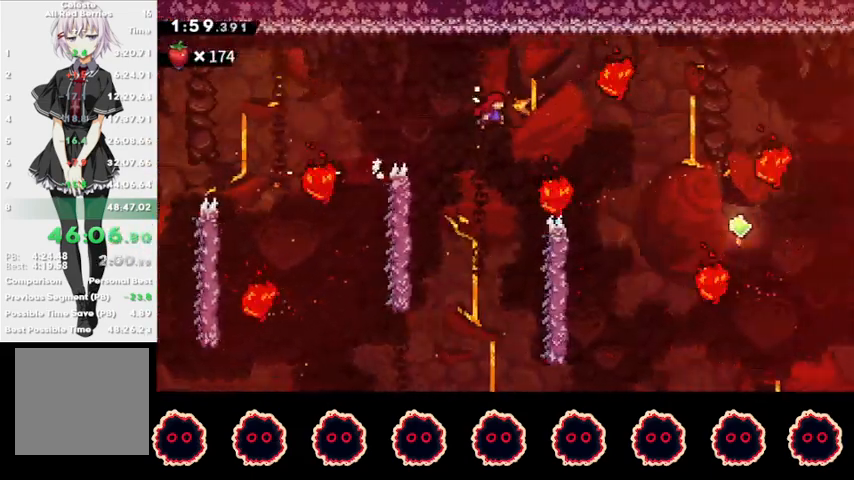
{"buttons": ["R2"], "left_stick": "right", "right_stick": "center", "events": [[233, "CIRCLE", "down"], [367, "CIRCLE", "up"], [400, "R2", "down"]]}
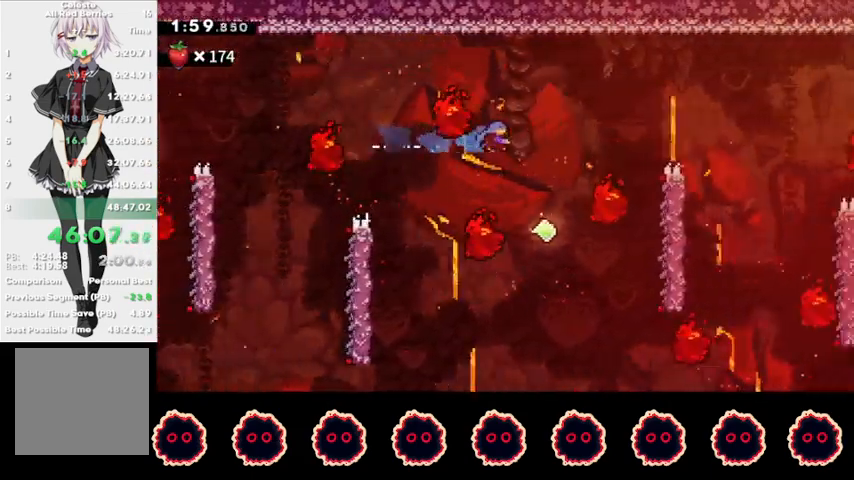
{"buttons": [], "left_stick": "center", "right_stick": "center", "events": [[67, "left_stick", "center"], [133, "R2", "up"], [300, "left_stick", "up-right"], [367, "CIRCLE", "down"], [500, "CIRCLE", "up"], [500, "left_stick", "center"]]}
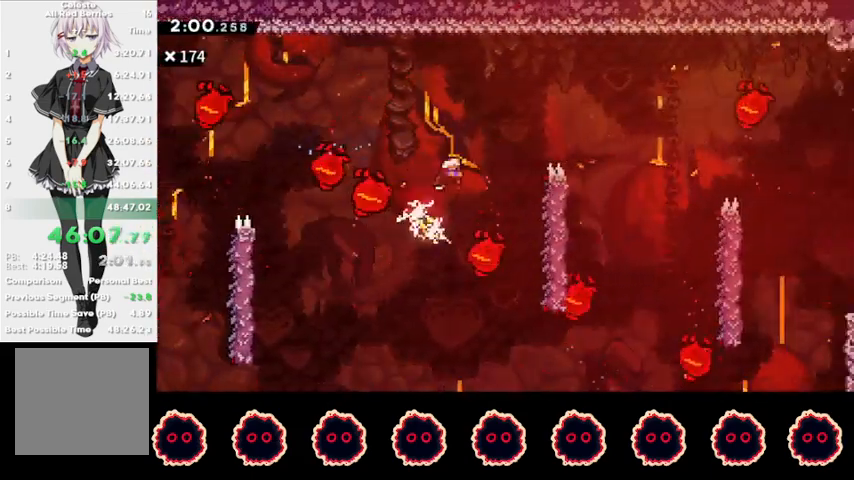
{"buttons": [], "left_stick": "right", "right_stick": "center", "events": [[333, "left_stick", "right"]]}
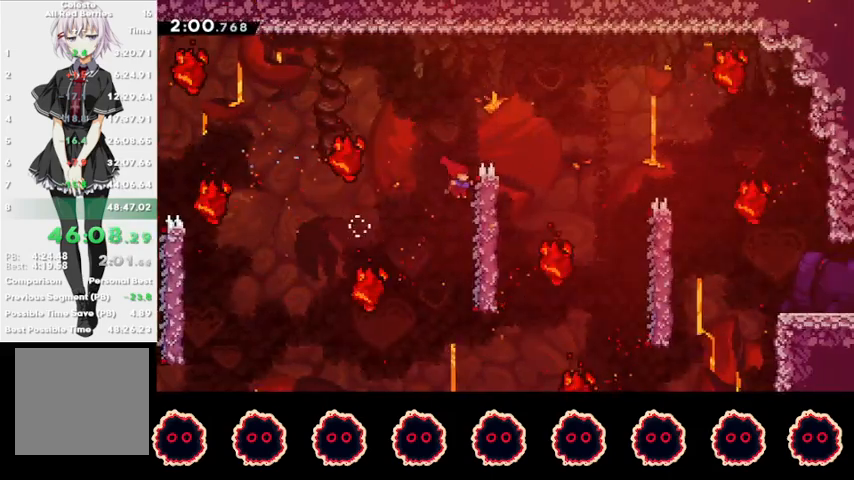
{"buttons": ["CROSS", "R1"], "left_stick": "right", "right_stick": "center", "events": [[33, "CROSS", "down"], [33, "R1", "down"], [100, "L1", "down"], [133, "CROSS", "up"], [167, "CROSS", "down"], [500, "L1", "up"]]}
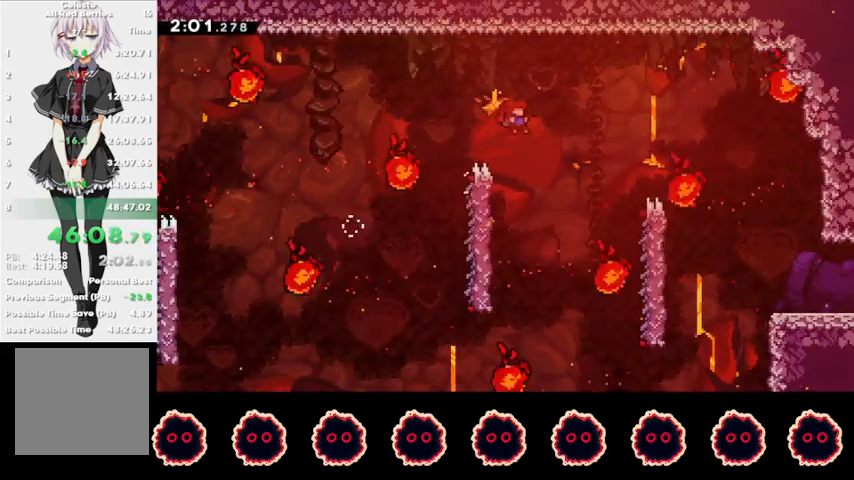
{"buttons": ["CIRCLE"], "left_stick": "right", "right_stick": "center", "events": [[100, "CROSS", "up"], [100, "R1", "up"], [433, "CIRCLE", "down"]]}